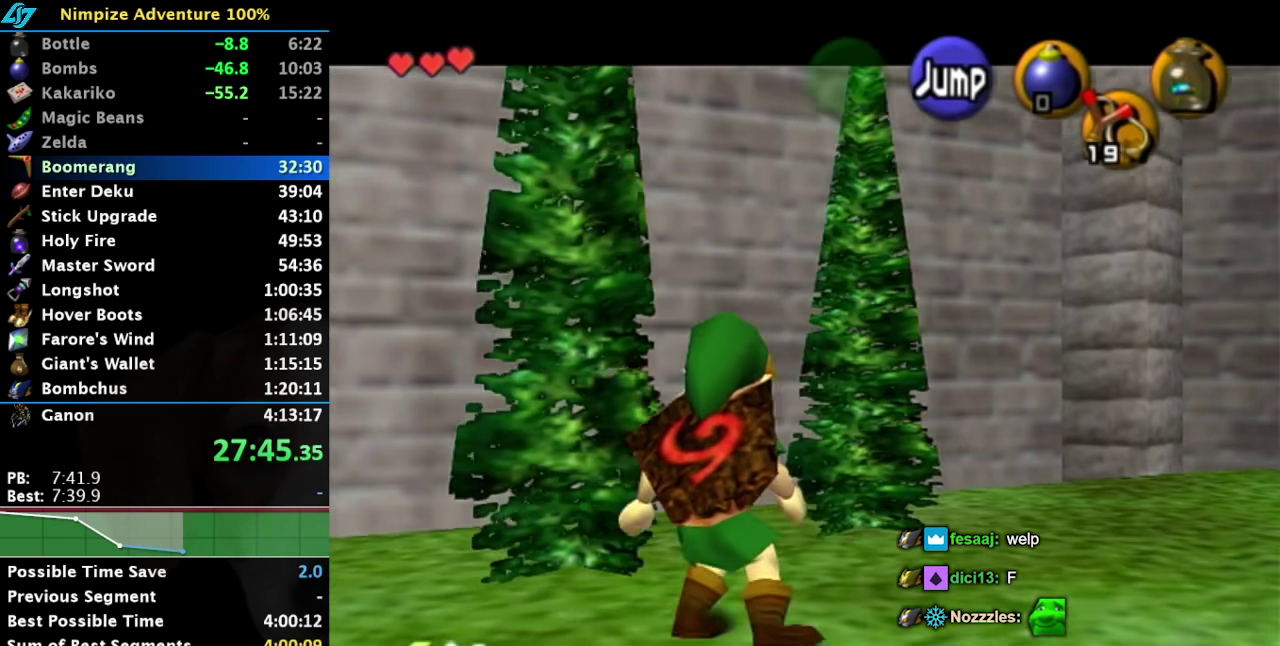
Gameplay with a controller (Nintendo layout); each line is a JSON object with the inputs held at the frame after it. "events" lists button and stick changes between this image and that frame as [ms after this image, input, new state], when the widget could be followed in between. Not read: L3 R3.
{"buttons": ["L1"], "left_stick": "center", "right_stick": "center", "events": [[417, "left_stick", "center"]]}
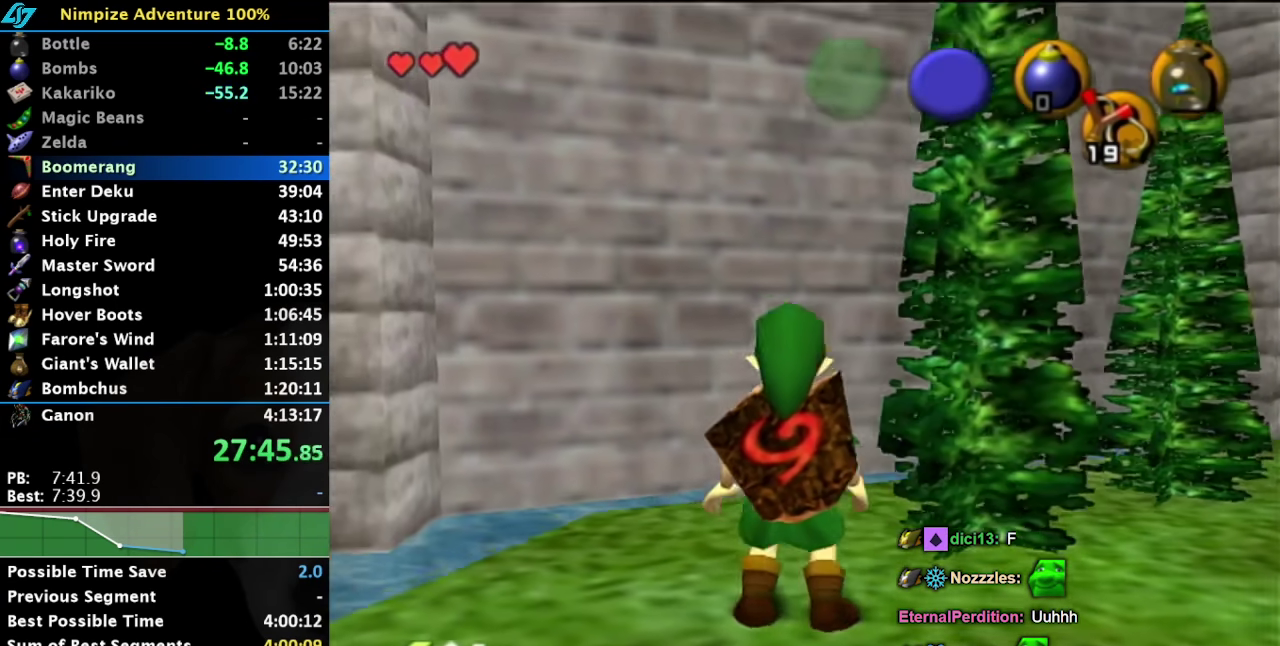
{"buttons": ["L1"], "left_stick": "center", "right_stick": "center", "events": []}
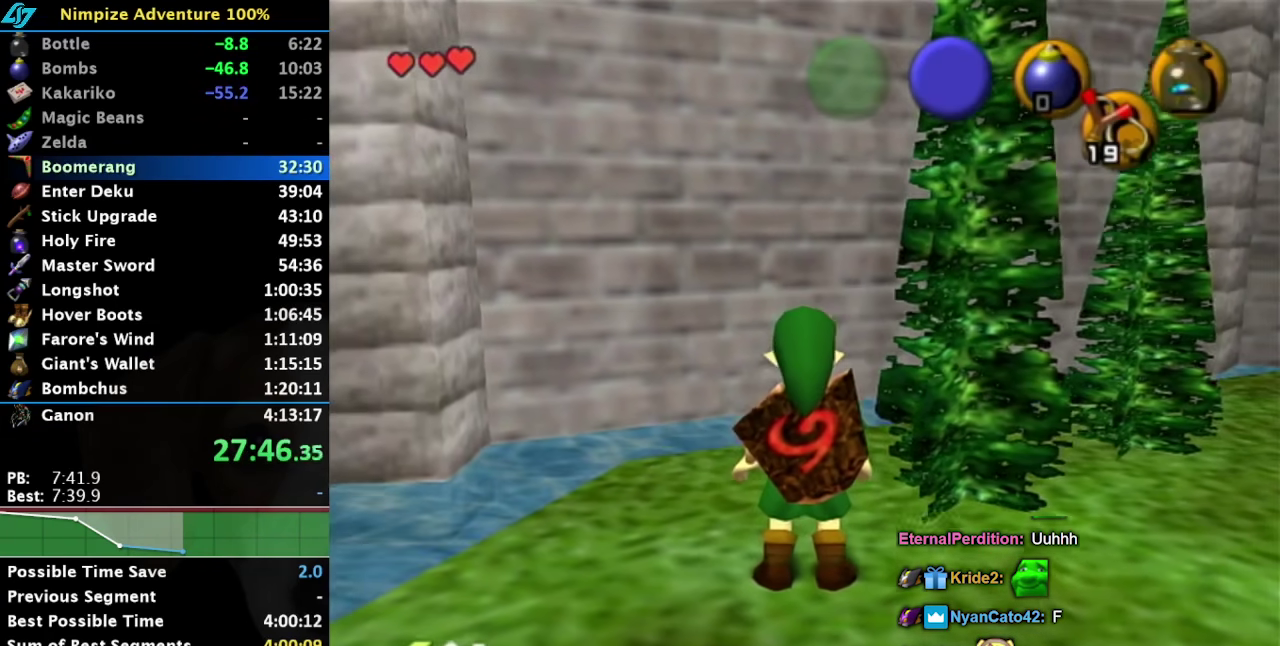
{"buttons": [], "left_stick": "down-left", "right_stick": "center", "events": [[33, "L1", "up"], [133, "A", "down"], [133, "B", "down"], [233, "A", "up"], [250, "B", "up"], [300, "left_stick", "down-left"], [350, "A", "down"], [350, "B", "down"], [450, "A", "up"], [450, "B", "up"]]}
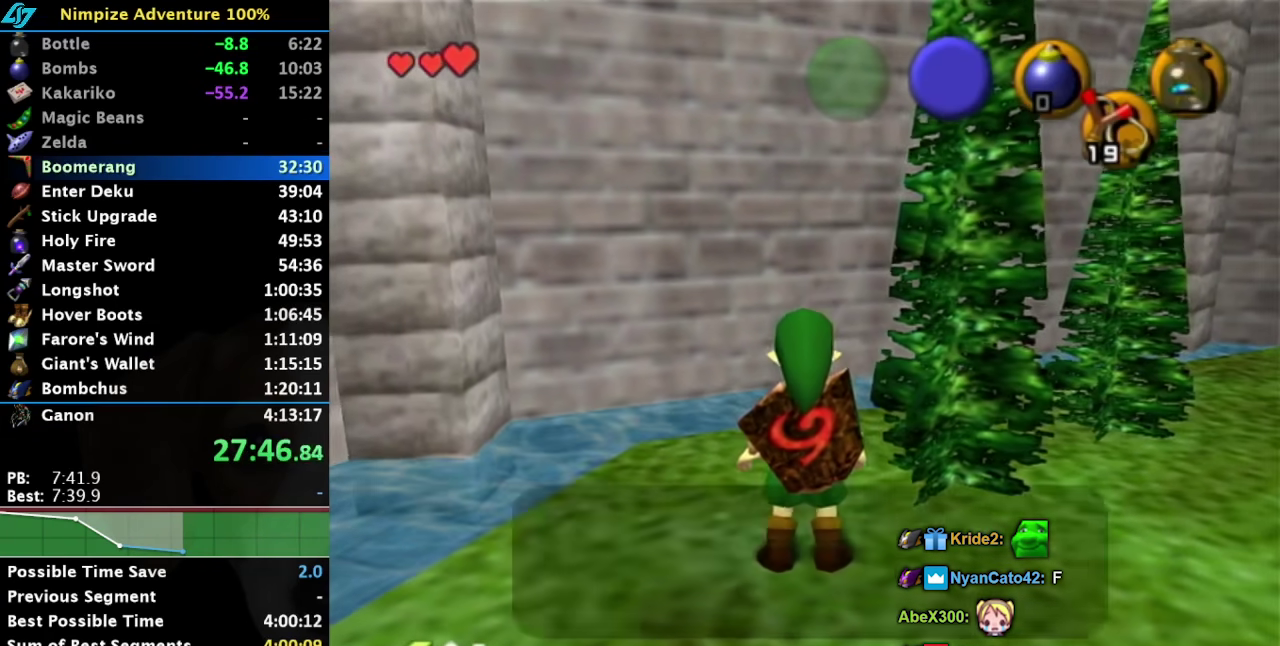
{"buttons": ["A", "B"], "left_stick": "down-left", "right_stick": "center", "events": [[33, "A", "down"], [33, "B", "down"], [133, "A", "up"], [167, "B", "up"], [233, "A", "down"], [233, "B", "down"], [317, "A", "up"], [350, "B", "up"], [450, "A", "down"], [450, "B", "down"]]}
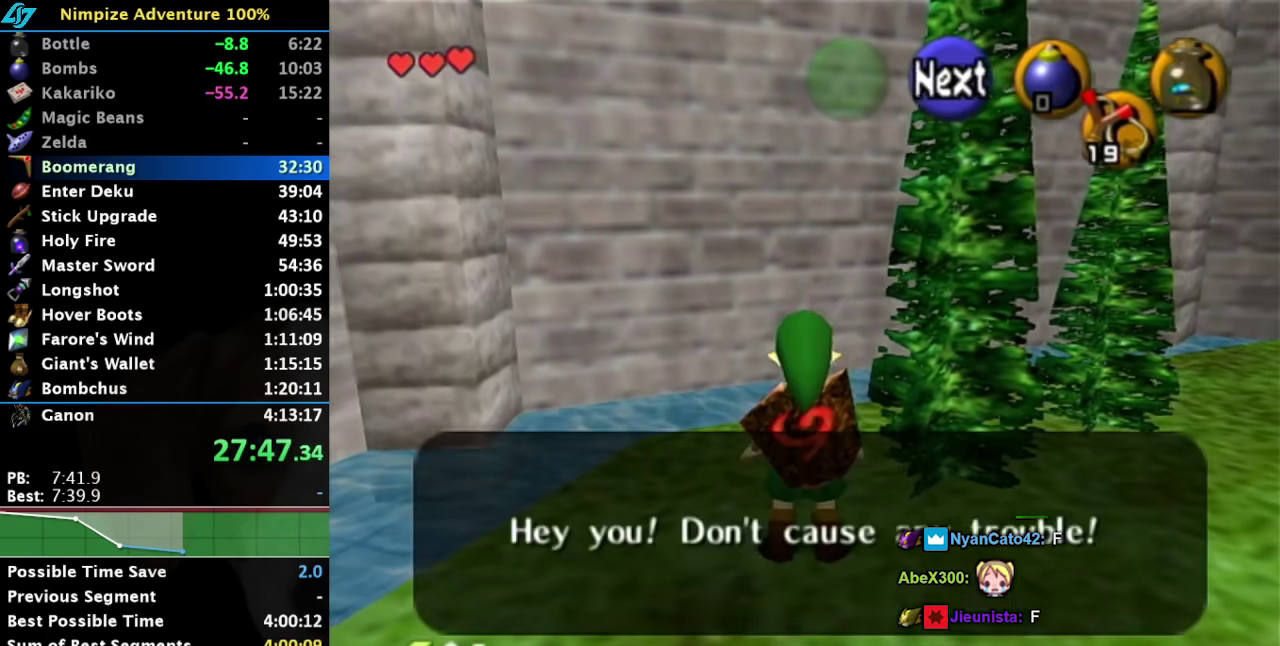
{"buttons": [], "left_stick": "down", "right_stick": "center", "events": [[33, "A", "up"], [33, "B", "up"], [33, "left_stick", "down"], [133, "A", "down"], [133, "B", "down"], [200, "B", "up"], [217, "A", "up"], [283, "A", "down"], [283, "B", "down"], [383, "A", "up"], [383, "B", "up"]]}
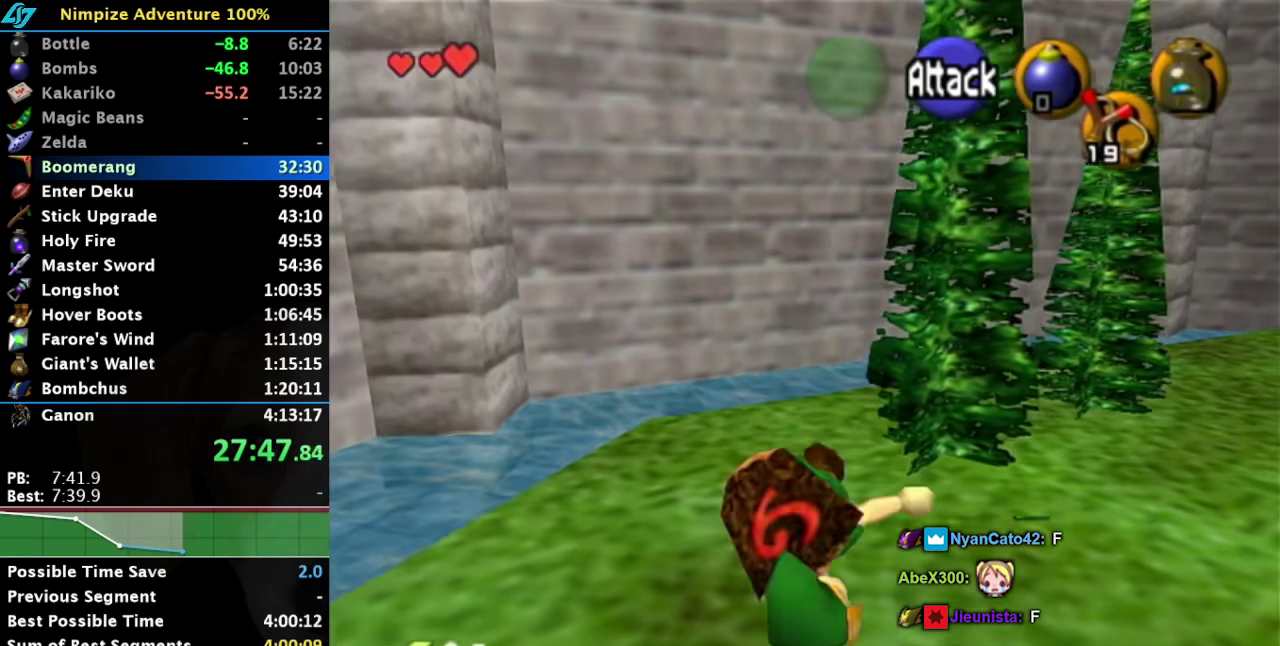
{"buttons": [], "left_stick": "center", "right_stick": "center", "events": [[183, "L1", "down"], [217, "left_stick", "center"], [383, "L1", "up"]]}
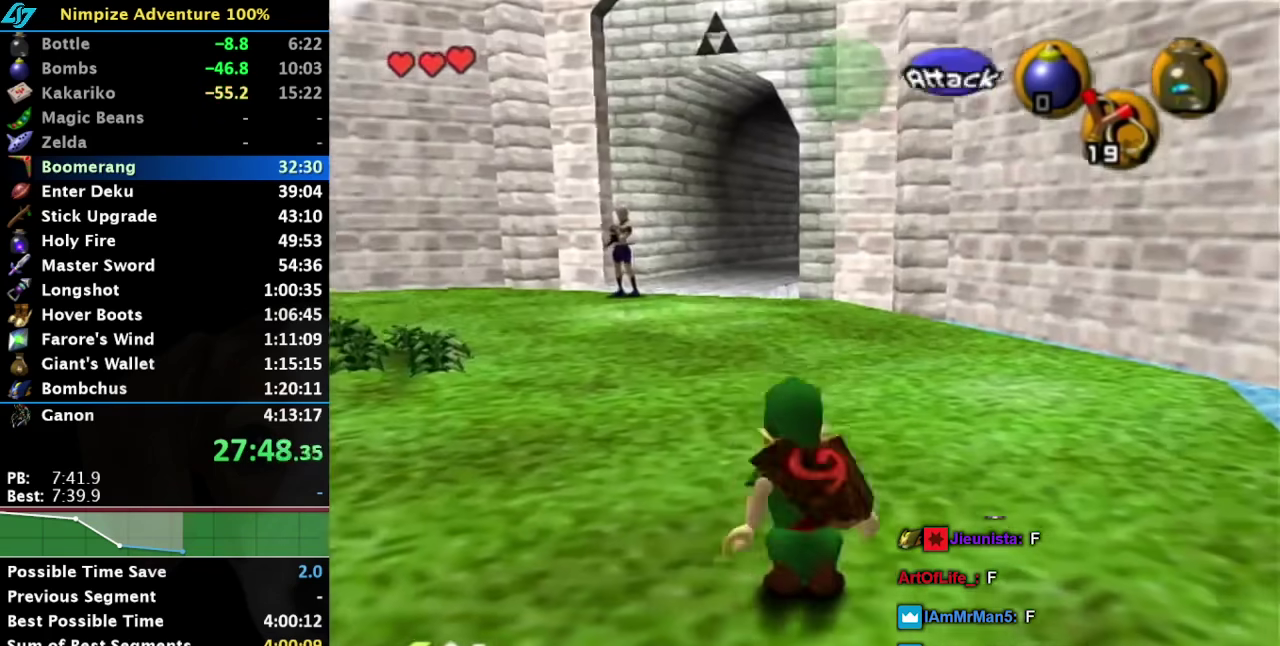
{"buttons": [], "left_stick": "down-left", "right_stick": "center", "events": [[233, "left_stick", "down"], [350, "left_stick", "down-left"]]}
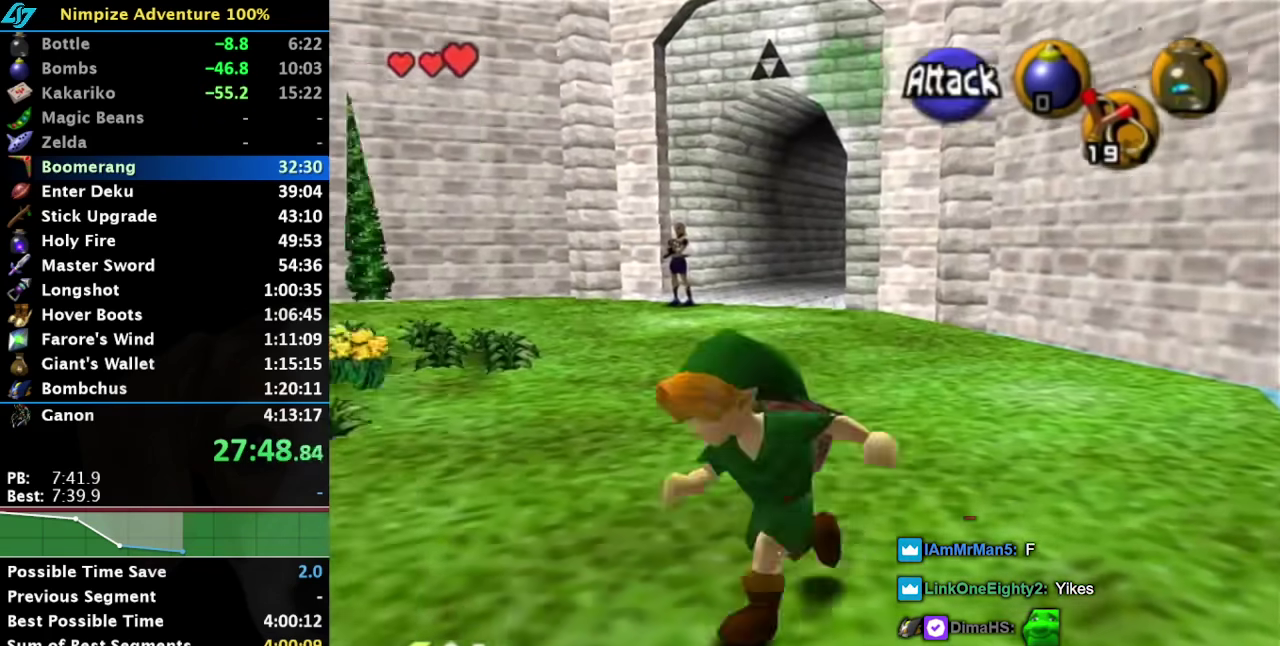
{"buttons": ["A"], "left_stick": "center", "right_stick": "center", "events": [[133, "left_stick", "down"], [167, "A", "down"], [233, "left_stick", "center"], [250, "A", "up"], [317, "A", "down"], [417, "A", "up"], [483, "A", "down"]]}
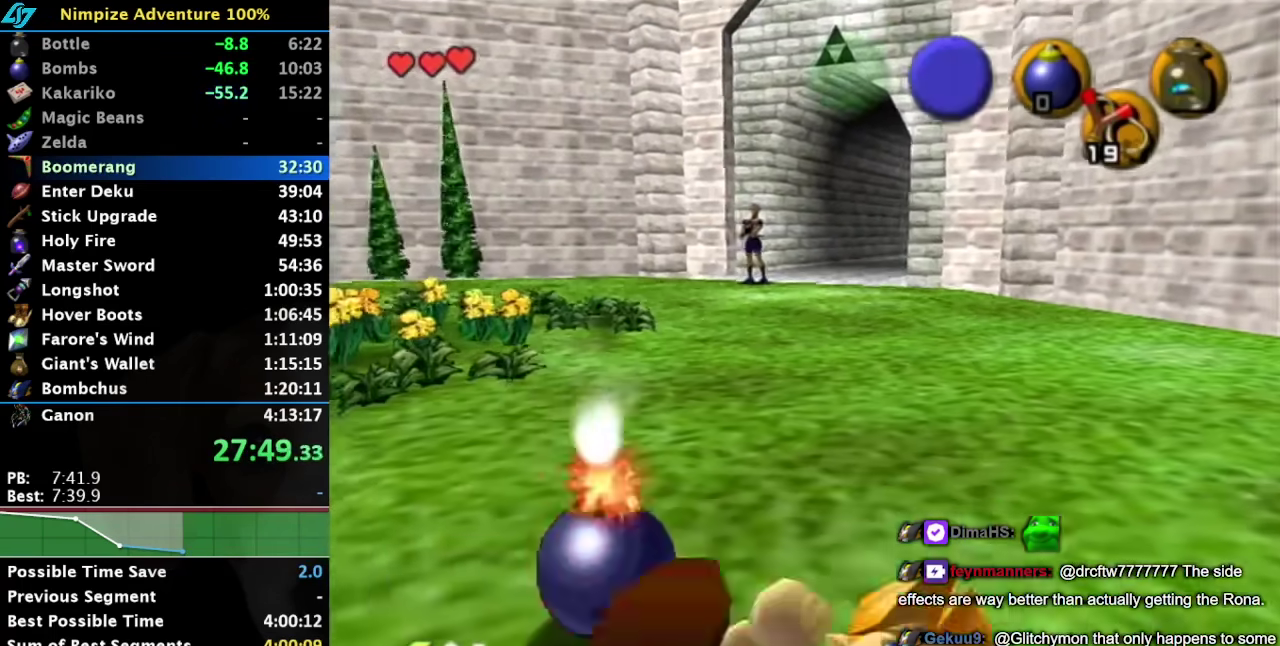
{"buttons": [], "left_stick": "up", "right_stick": "center", "events": [[100, "A", "up"], [250, "left_stick", "up"]]}
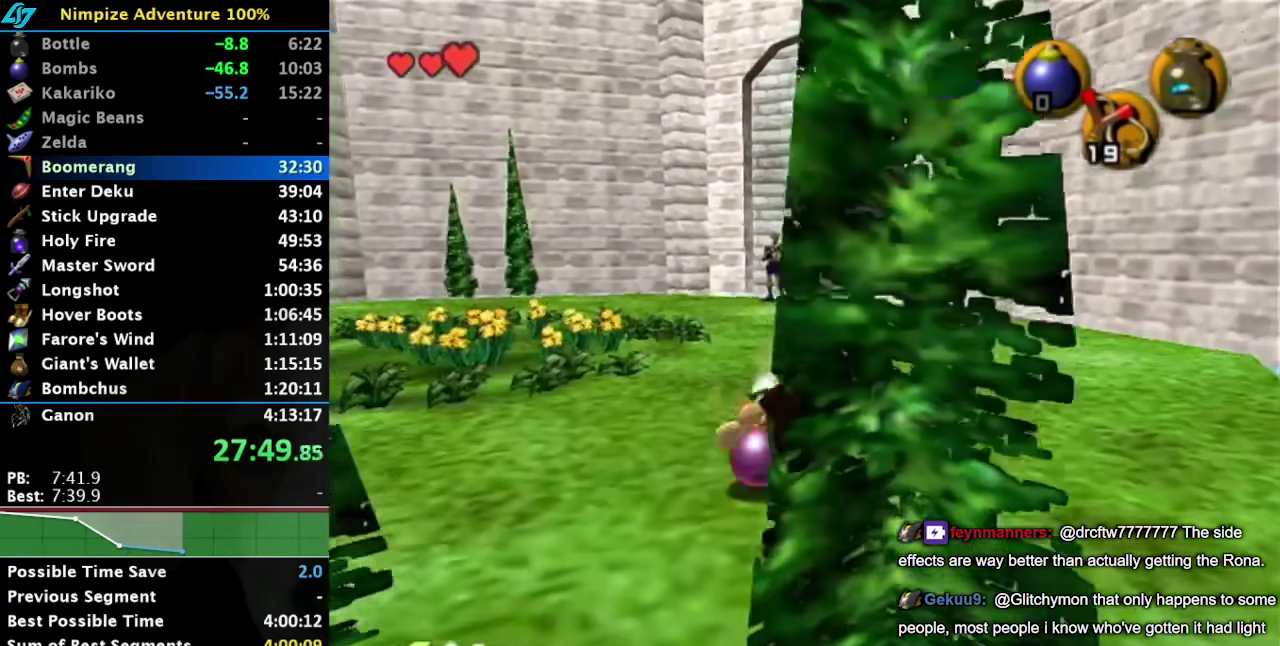
{"buttons": [], "left_stick": "center", "right_stick": "center", "events": [[67, "A", "down"], [100, "left_stick", "center"], [167, "A", "up"], [217, "A", "down"], [350, "A", "up"]]}
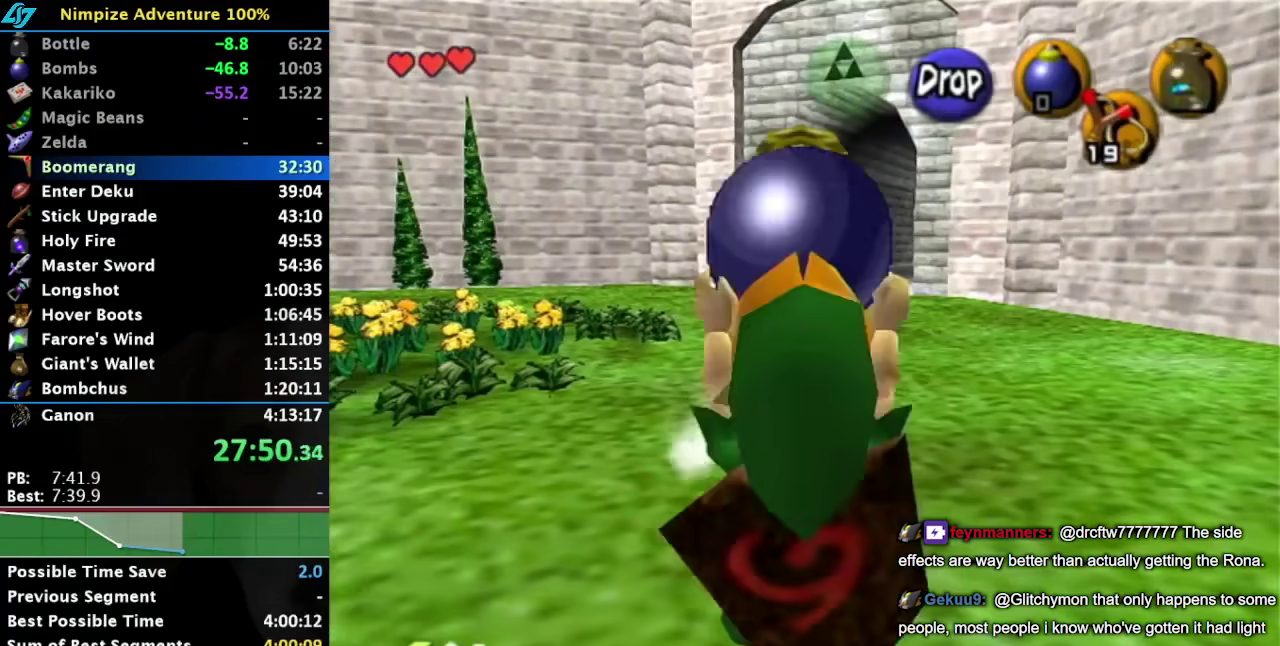
{"buttons": [], "left_stick": "up", "right_stick": "center", "events": [[417, "left_stick", "up"]]}
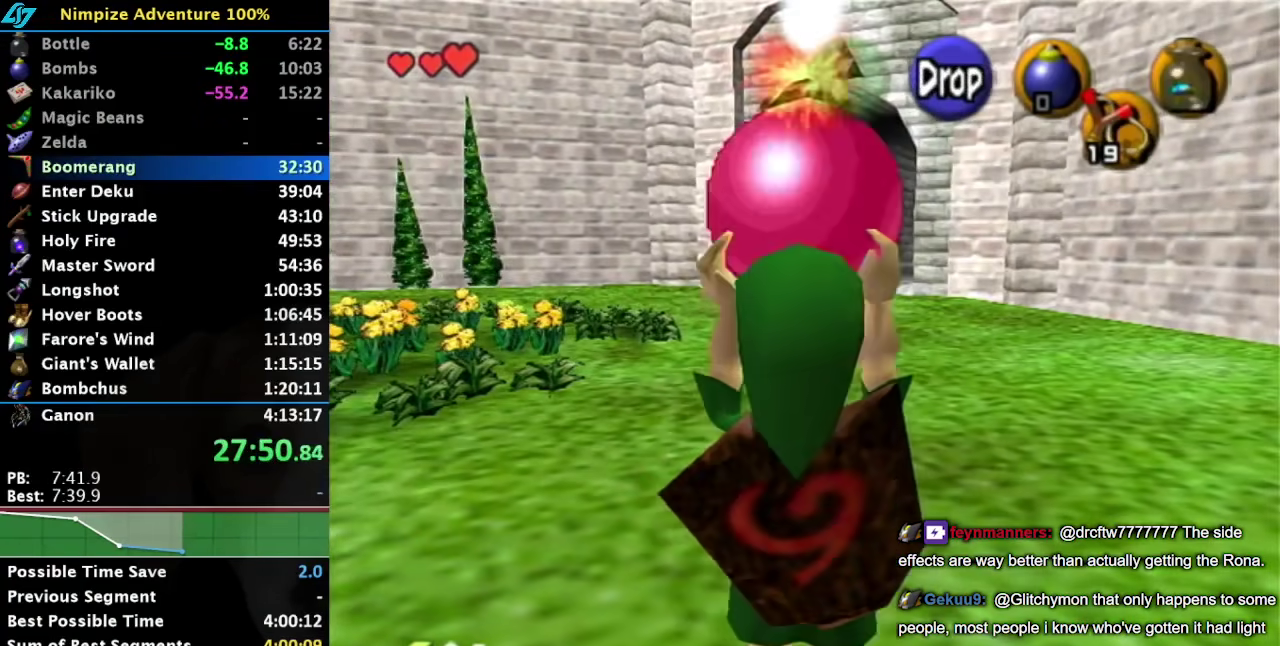
{"buttons": [], "left_stick": "up-right", "right_stick": "center", "events": [[467, "left_stick", "up-right"]]}
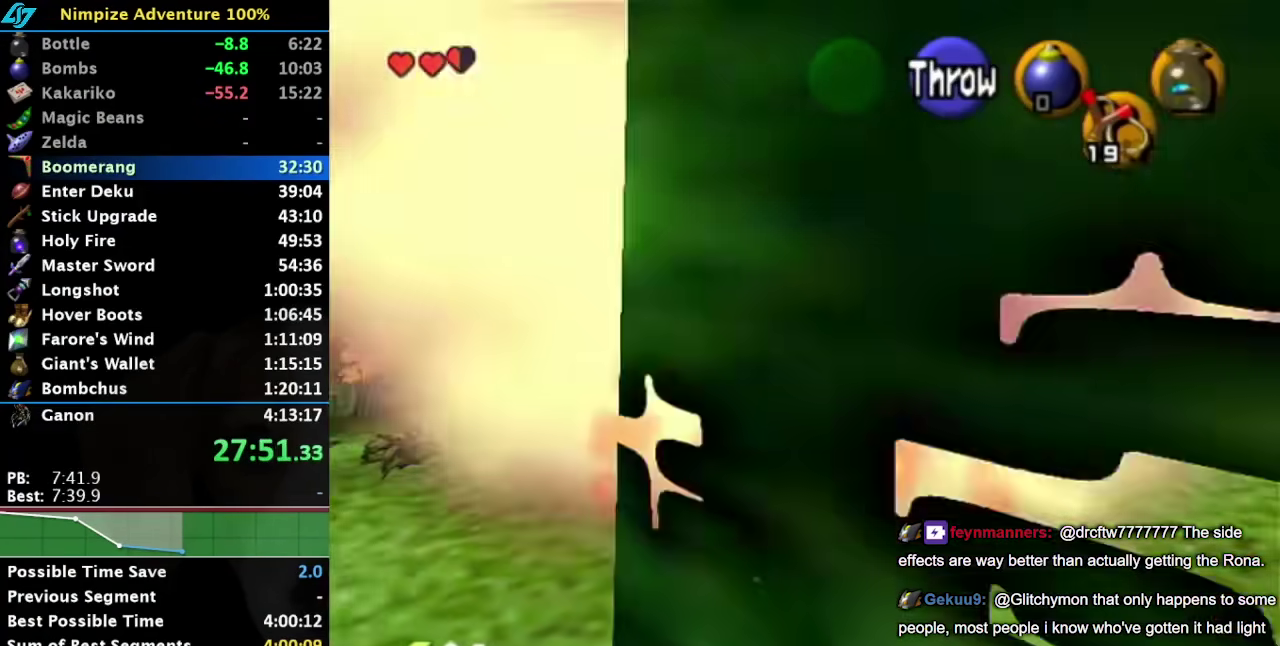
{"buttons": [], "left_stick": "center", "right_stick": "center", "events": [[67, "left_stick", "up"], [250, "left_stick", "center"]]}
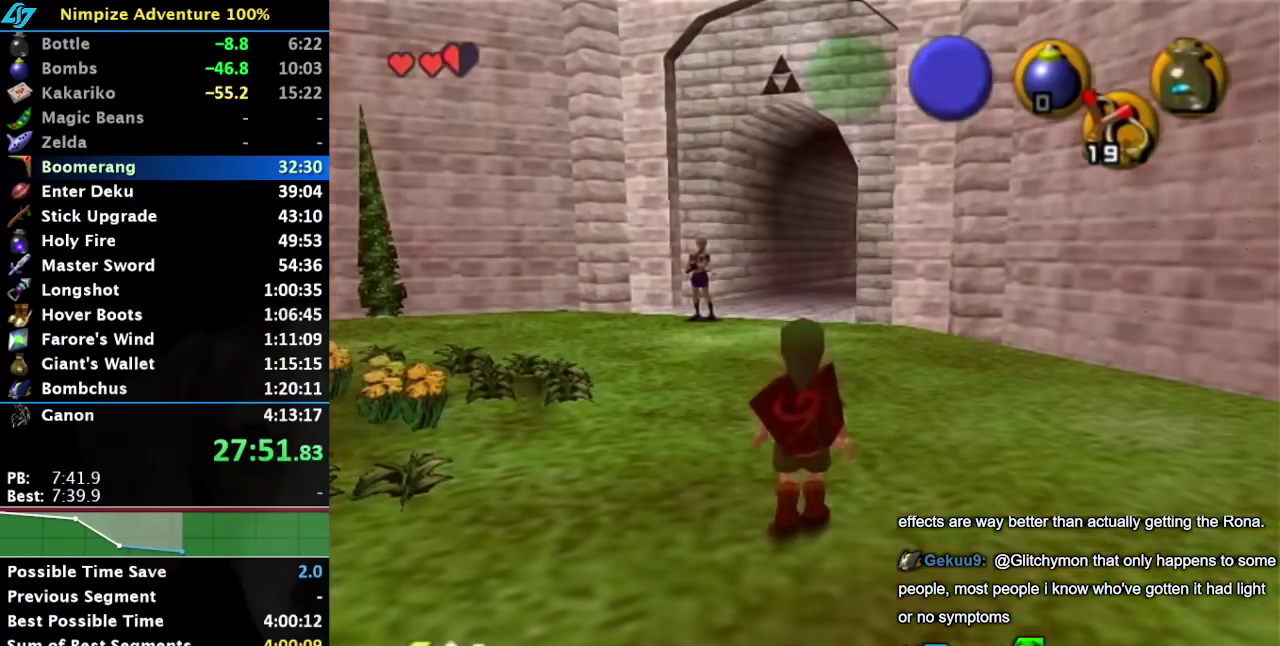
{"buttons": [], "left_stick": "right", "right_stick": "center", "events": [[217, "left_stick", "down-right"], [433, "left_stick", "right"]]}
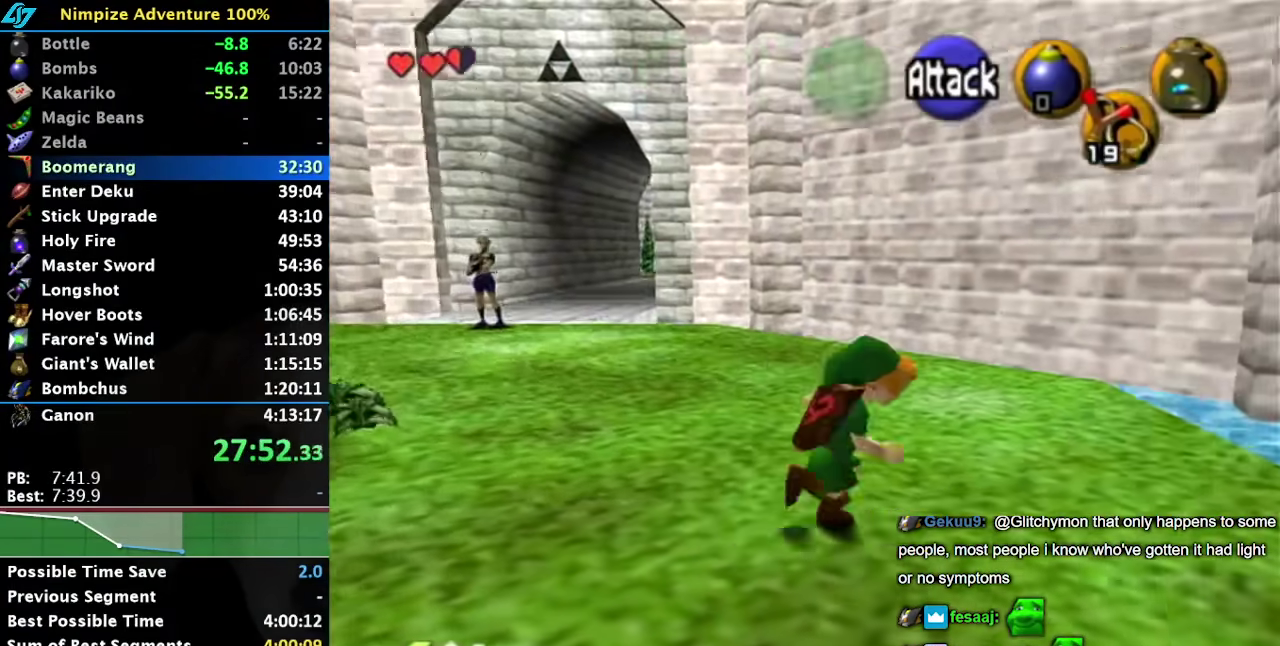
{"buttons": [], "left_stick": "up-right", "right_stick": "center", "events": [[217, "left_stick", "up-right"]]}
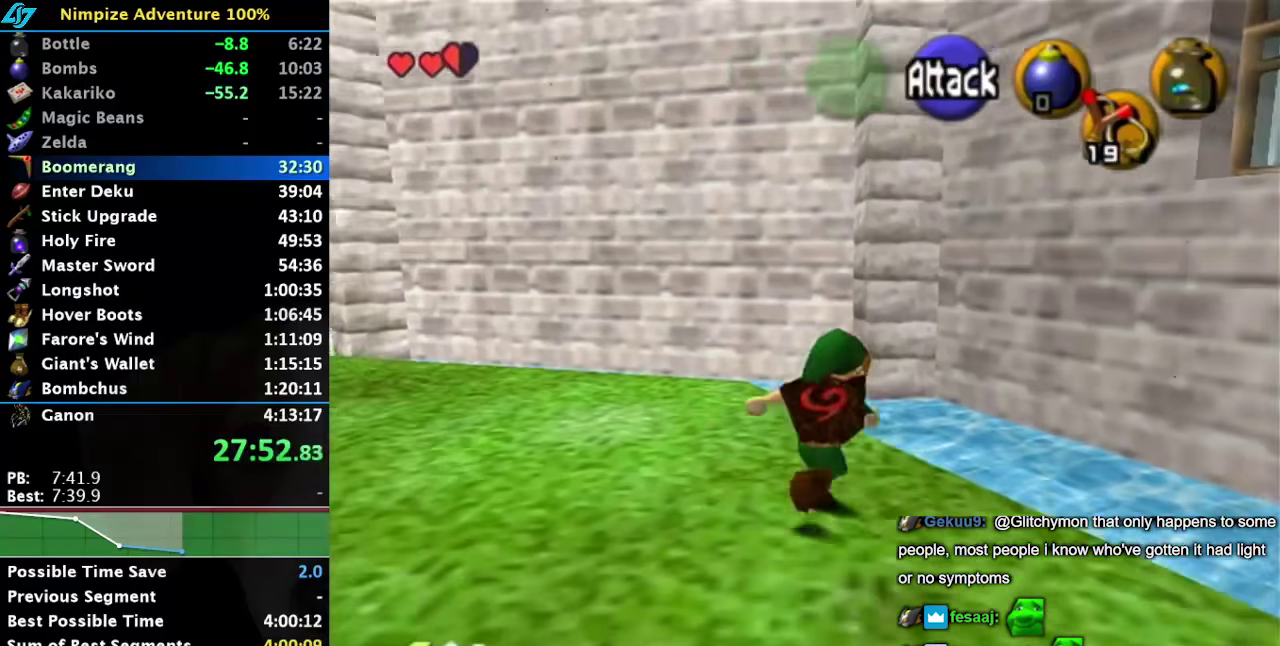
{"buttons": [], "left_stick": "center", "right_stick": "center", "events": [[83, "left_stick", "up"], [300, "left_stick", "center"]]}
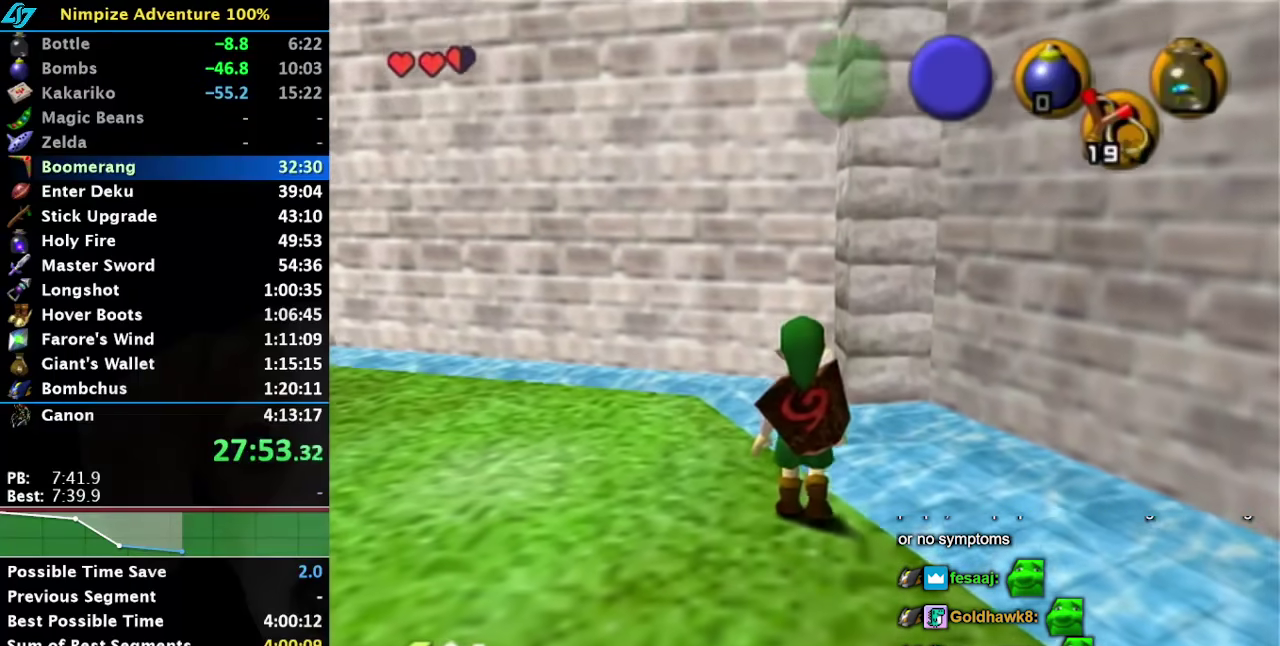
{"buttons": [], "left_stick": "up", "right_stick": "center", "events": [[333, "left_stick", "up-right"], [433, "left_stick", "up"]]}
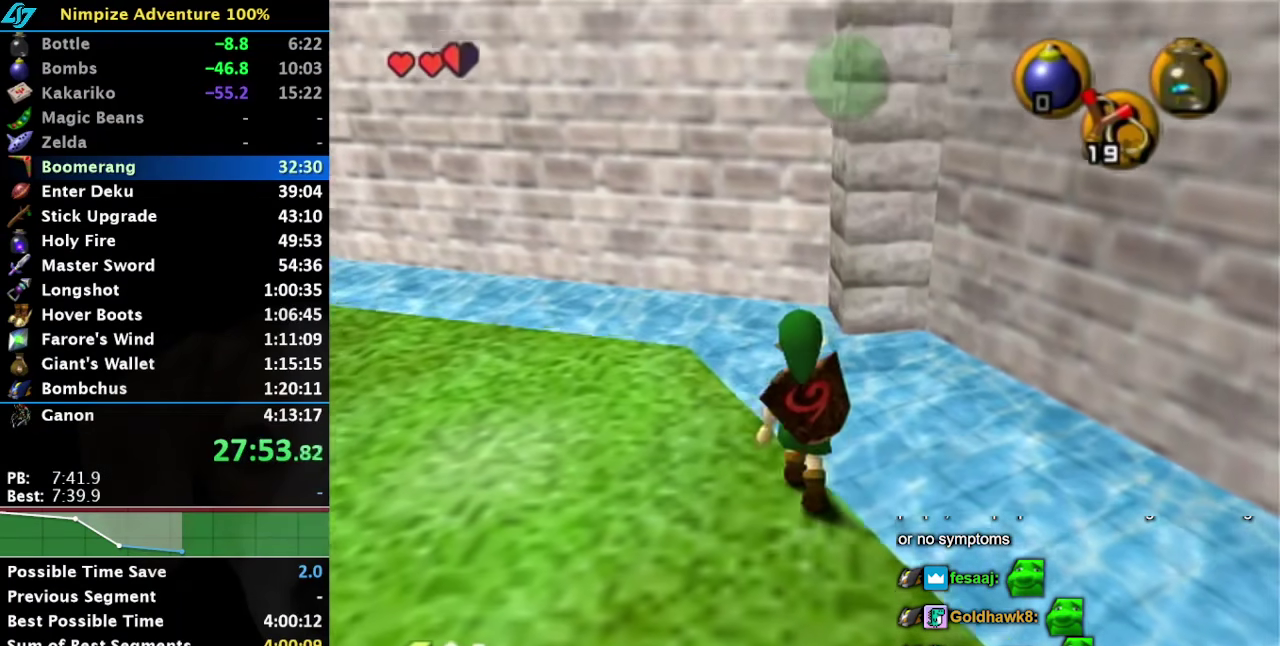
{"buttons": ["START"], "left_stick": "up", "right_stick": "center", "events": [[83, "START", "down"], [200, "START", "up"], [300, "START", "down"], [400, "START", "up"], [467, "START", "down"]]}
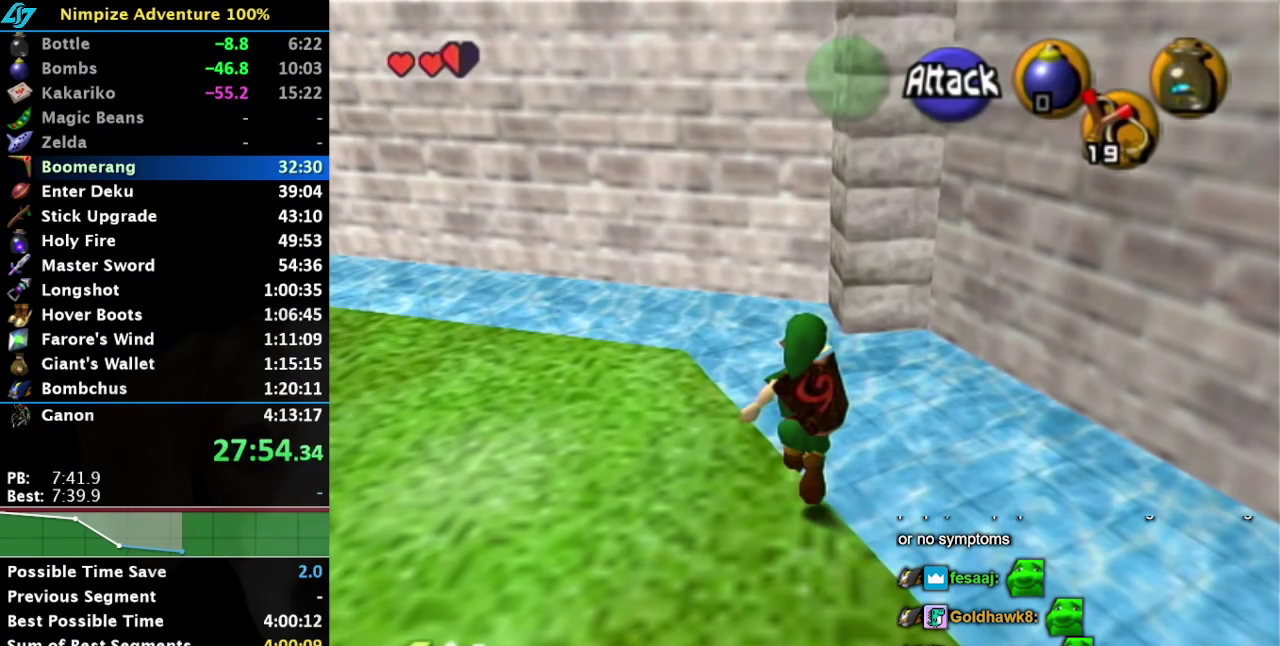
{"buttons": [], "left_stick": "up", "right_stick": "center", "events": [[50, "START", "up"]]}
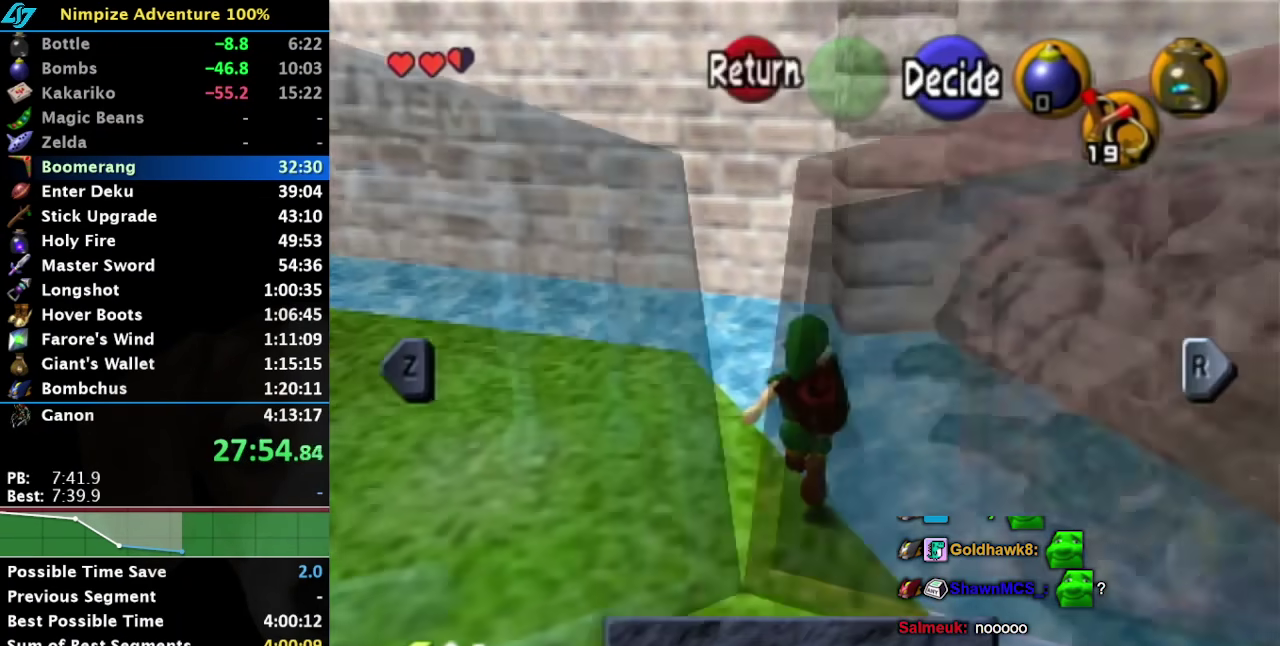
{"buttons": [], "left_stick": "center", "right_stick": "center", "events": [[250, "left_stick", "center"]]}
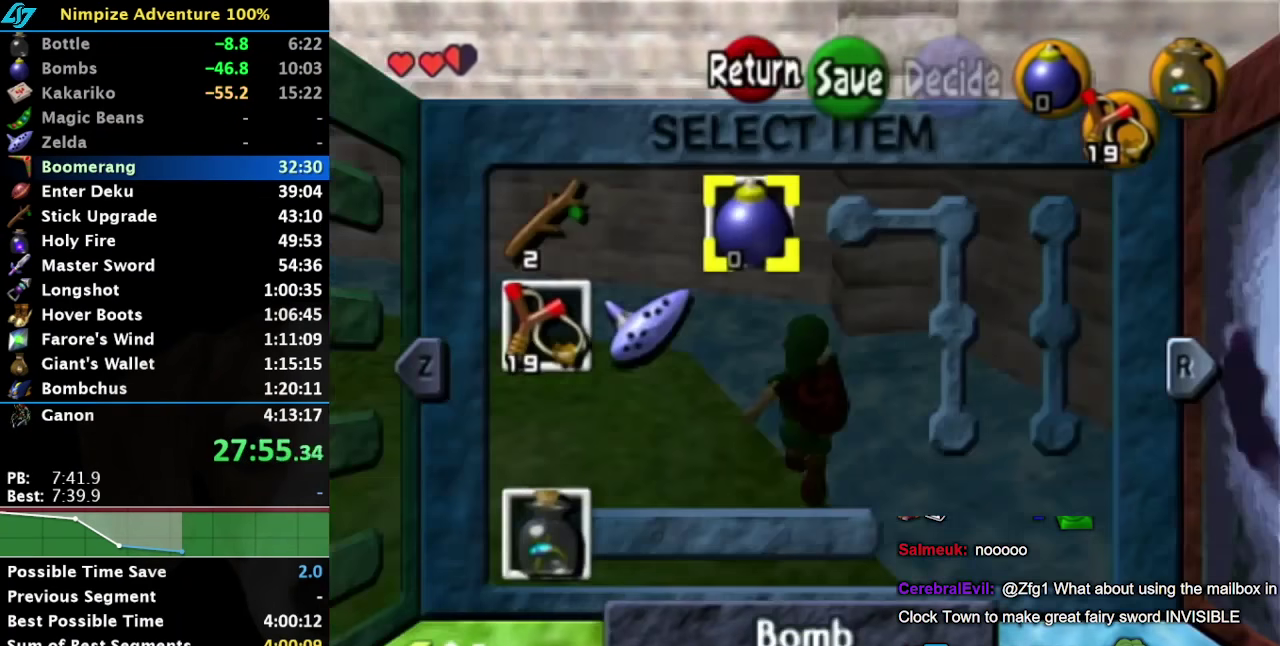
{"buttons": [], "left_stick": "left", "right_stick": "center", "events": [[467, "left_stick", "left"]]}
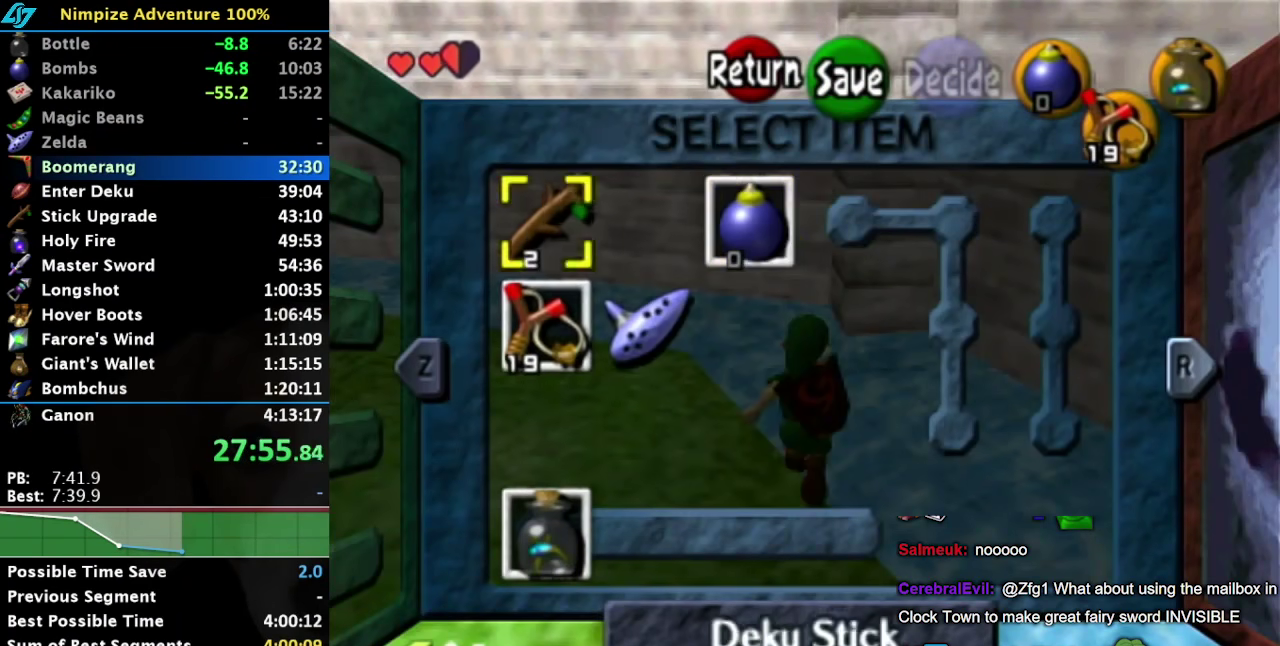
{"buttons": [], "left_stick": "center", "right_stick": "center", "events": [[67, "left_stick", "down-left"], [117, "left_stick", "down"], [233, "left_stick", "center"]]}
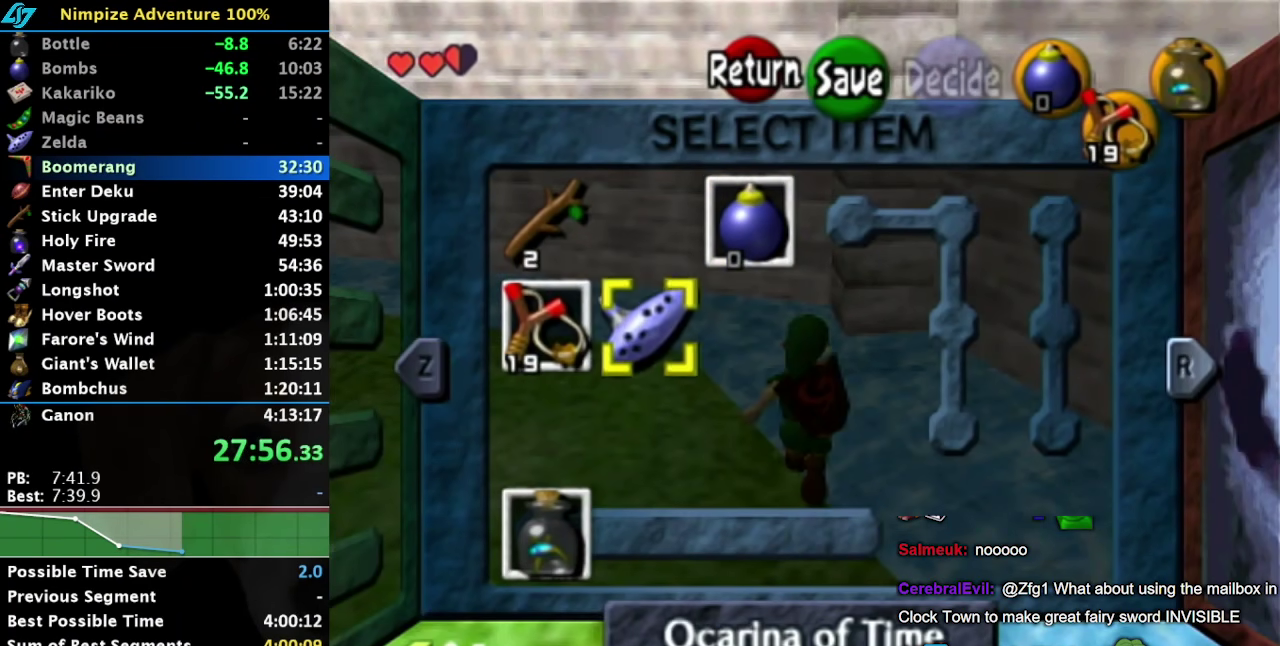
{"buttons": [], "left_stick": "center", "right_stick": "center", "events": [[50, "left_stick", "right"], [183, "left_stick", "center"]]}